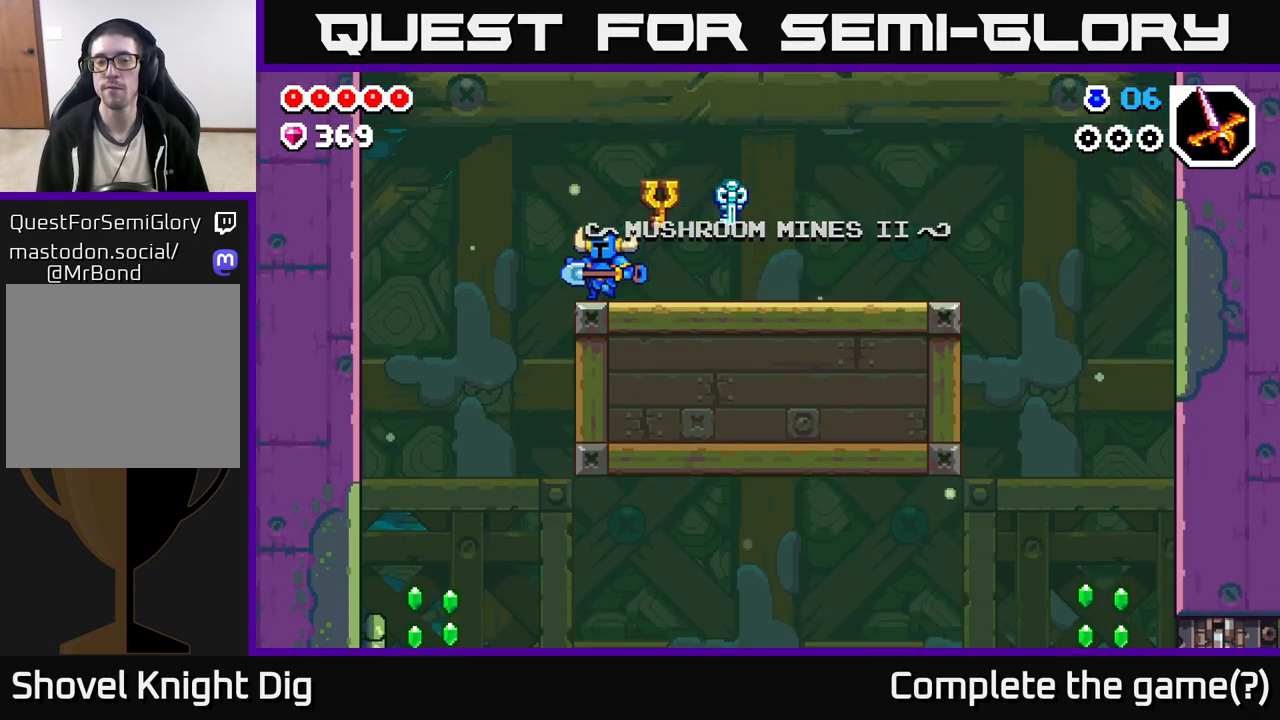
Gameplay with a controller (Xbox layout); each line is a JSON object with the inputs held at the frame after it. "events" lists button and stick changes between this image and that frame as [ms after this image, input, new state], when the widget could be followed in between.
{"buttons": [], "left_stick": "left", "right_stick": "center", "events": []}
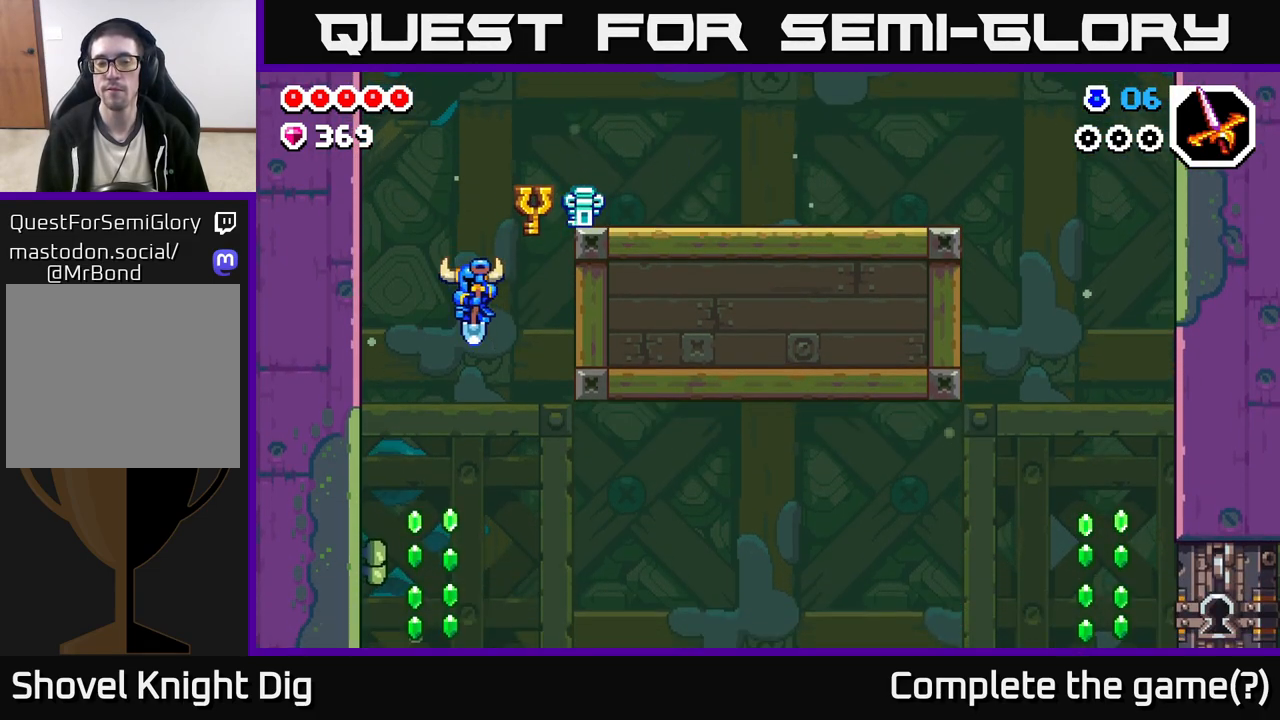
{"buttons": [], "left_stick": "down", "right_stick": "center", "events": [[233, "left_stick", "down"]]}
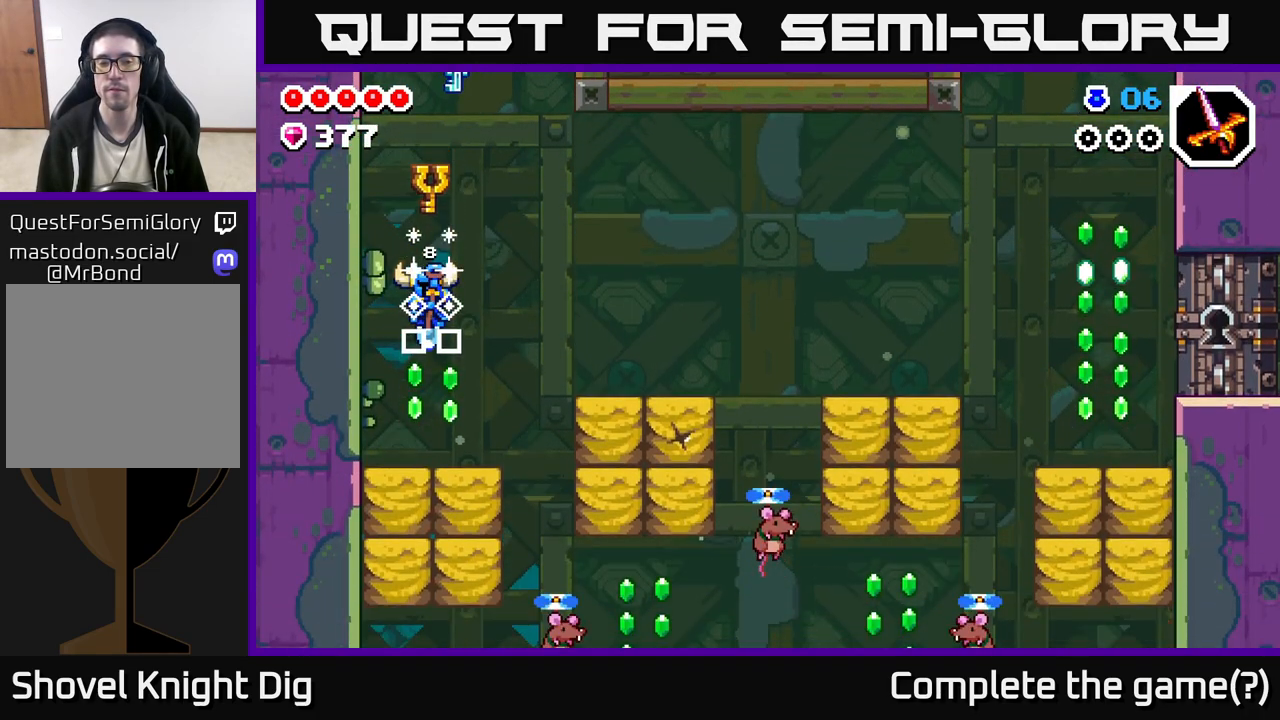
{"buttons": ["A"], "left_stick": "right", "right_stick": "center", "events": [[183, "left_stick", "right"], [217, "A", "down"]]}
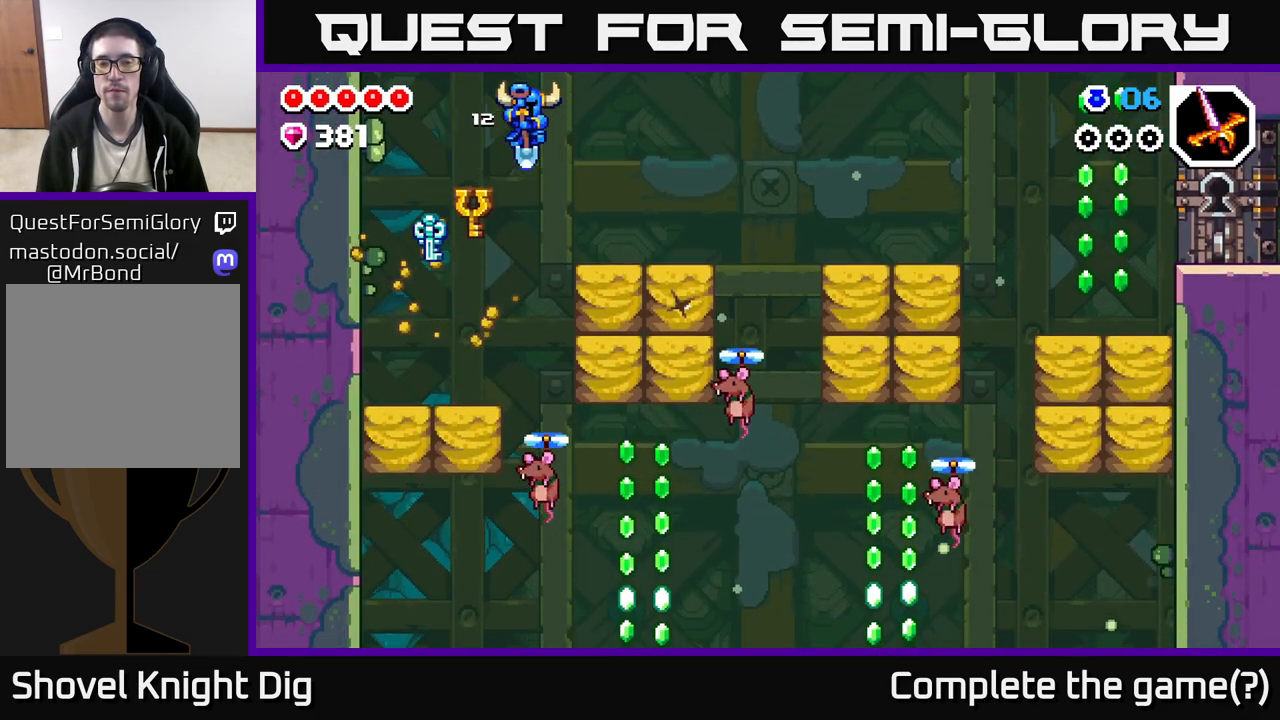
{"buttons": [], "left_stick": "right", "right_stick": "center", "events": [[267, "A", "up"]]}
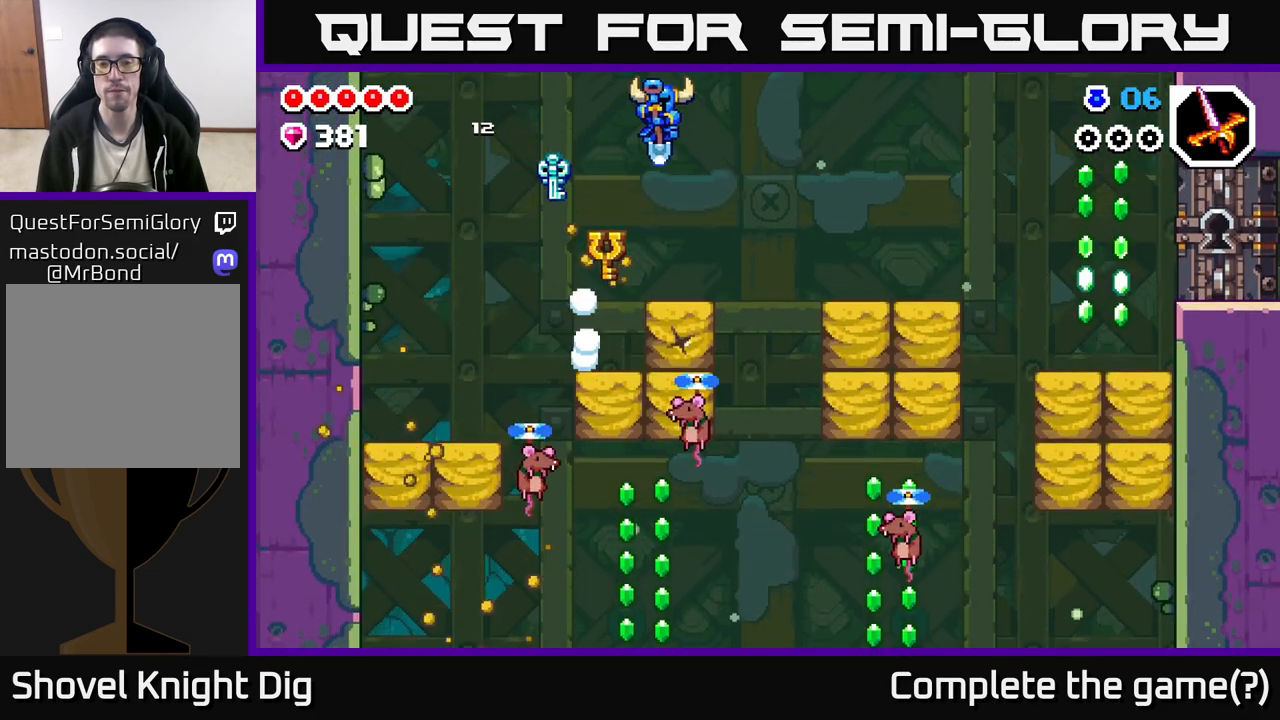
{"buttons": ["A"], "left_stick": "right", "right_stick": "center", "events": [[150, "left_stick", "left"], [250, "left_stick", "center"], [317, "A", "down"], [483, "left_stick", "right"]]}
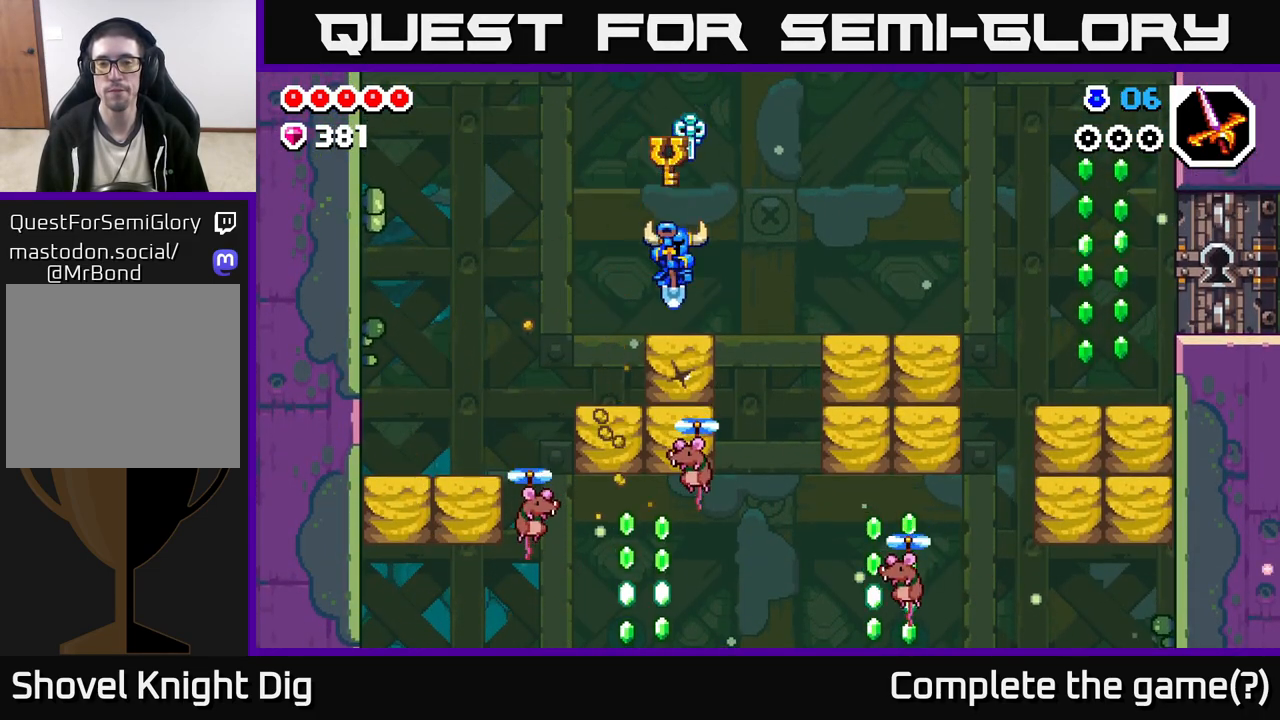
{"buttons": ["A"], "left_stick": "right", "right_stick": "center", "events": []}
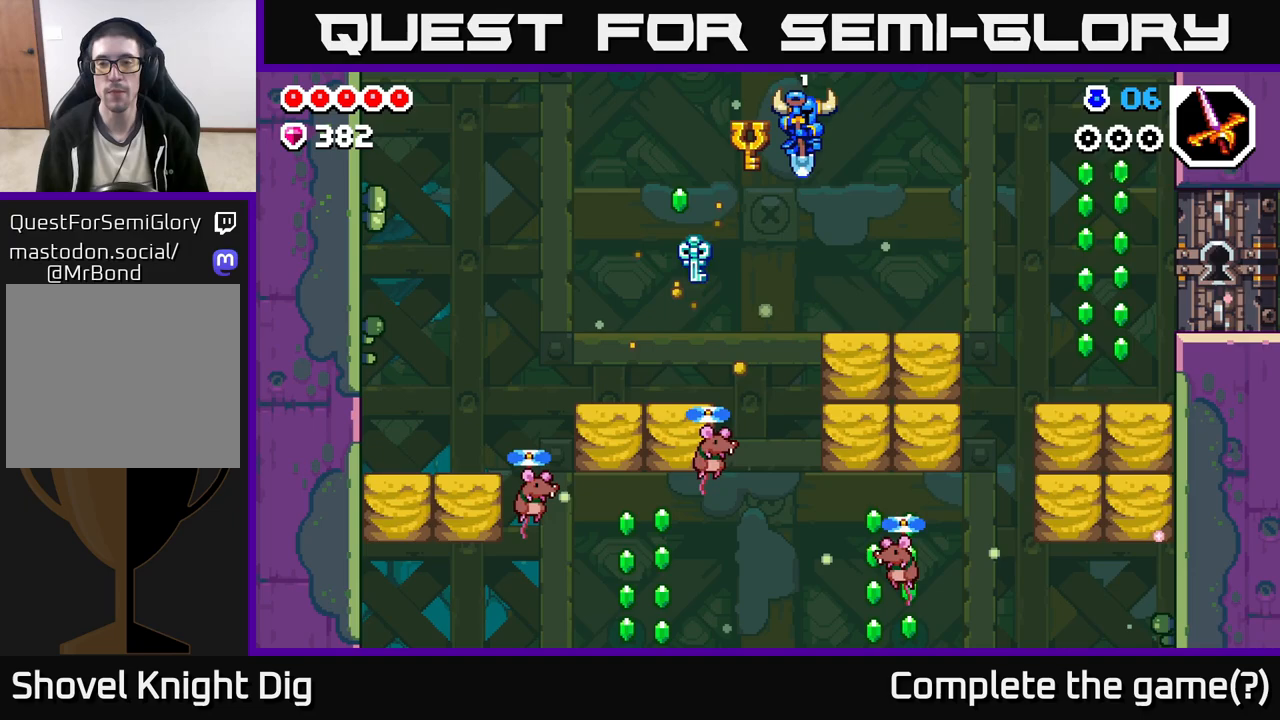
{"buttons": ["A"], "left_stick": "right", "right_stick": "center", "events": [[217, "A", "up"], [400, "A", "down"]]}
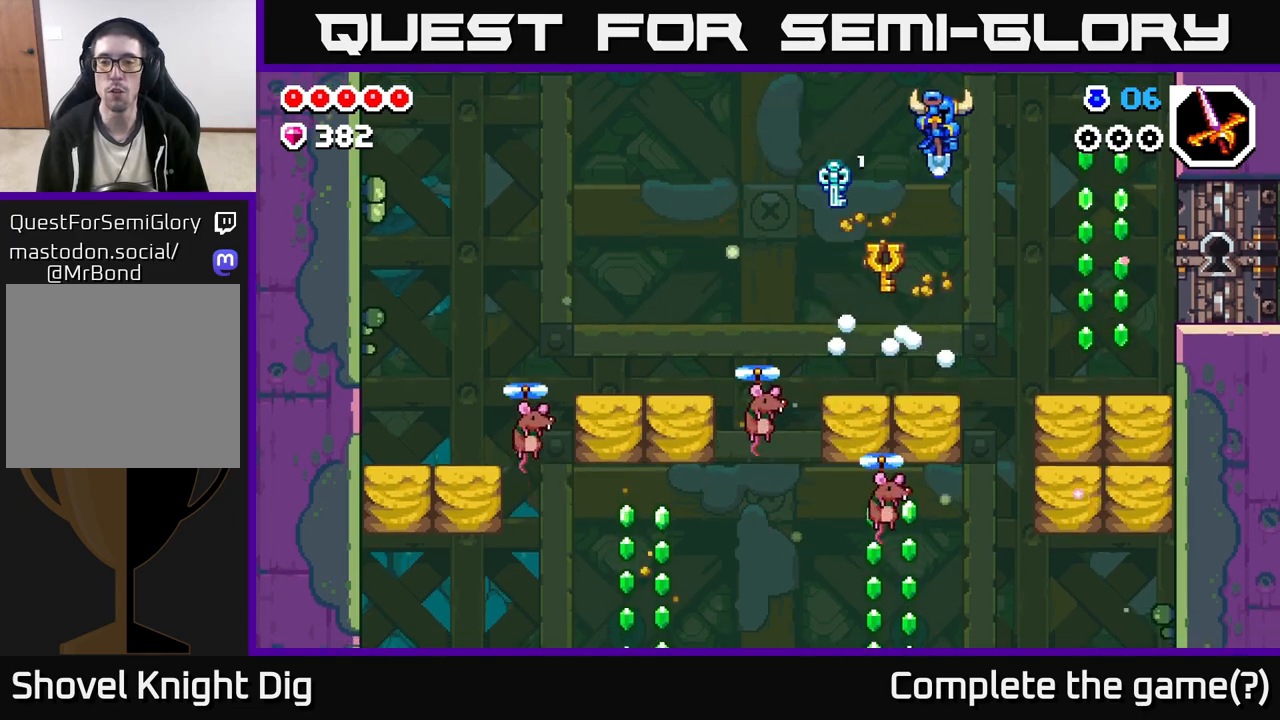
{"buttons": [], "left_stick": "right", "right_stick": "center", "events": [[450, "A", "up"]]}
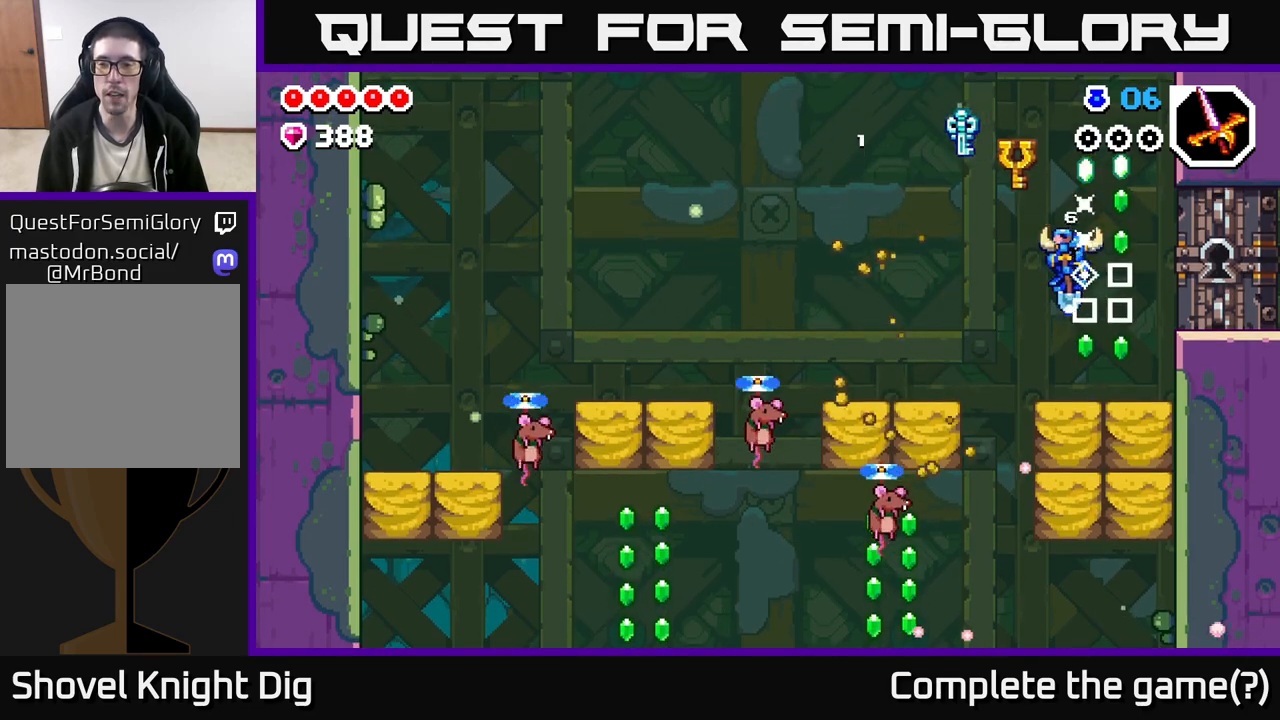
{"buttons": ["A"], "left_stick": "right", "right_stick": "center", "events": [[133, "A", "down"], [183, "left_stick", "center"], [433, "left_stick", "right"]]}
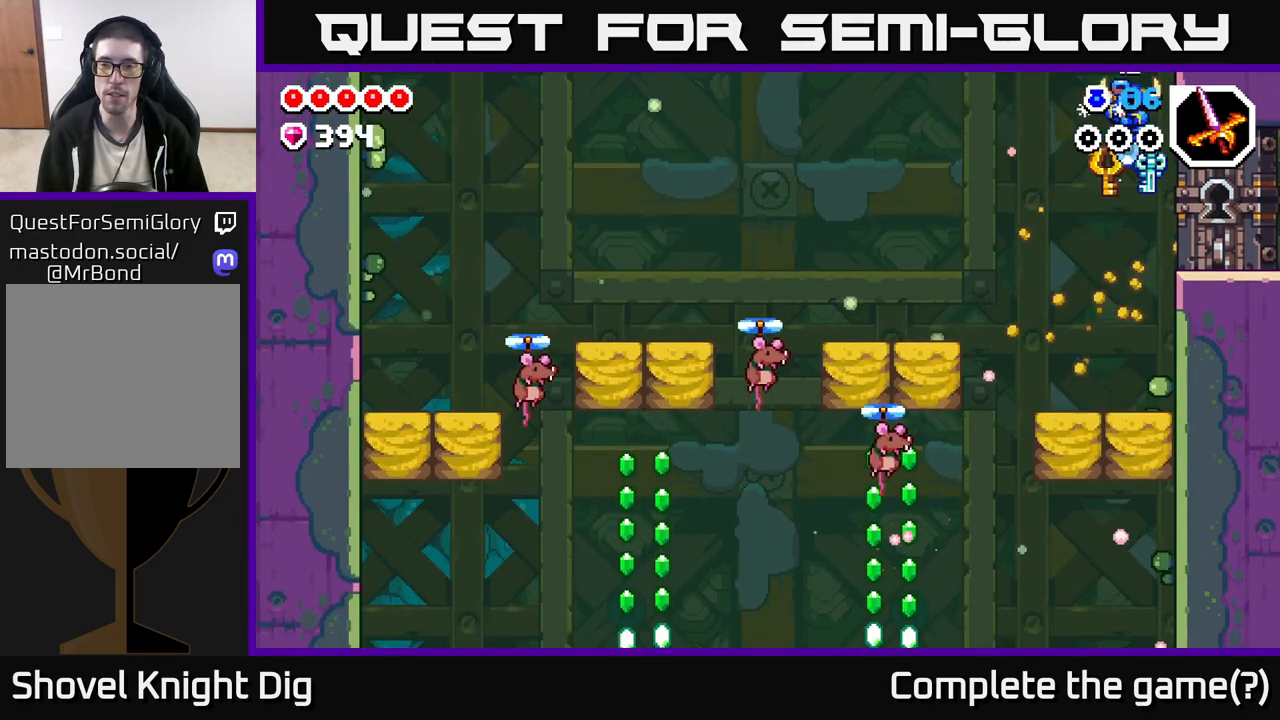
{"buttons": ["A"], "left_stick": "right", "right_stick": "center", "events": [[300, "A", "up"], [400, "A", "down"]]}
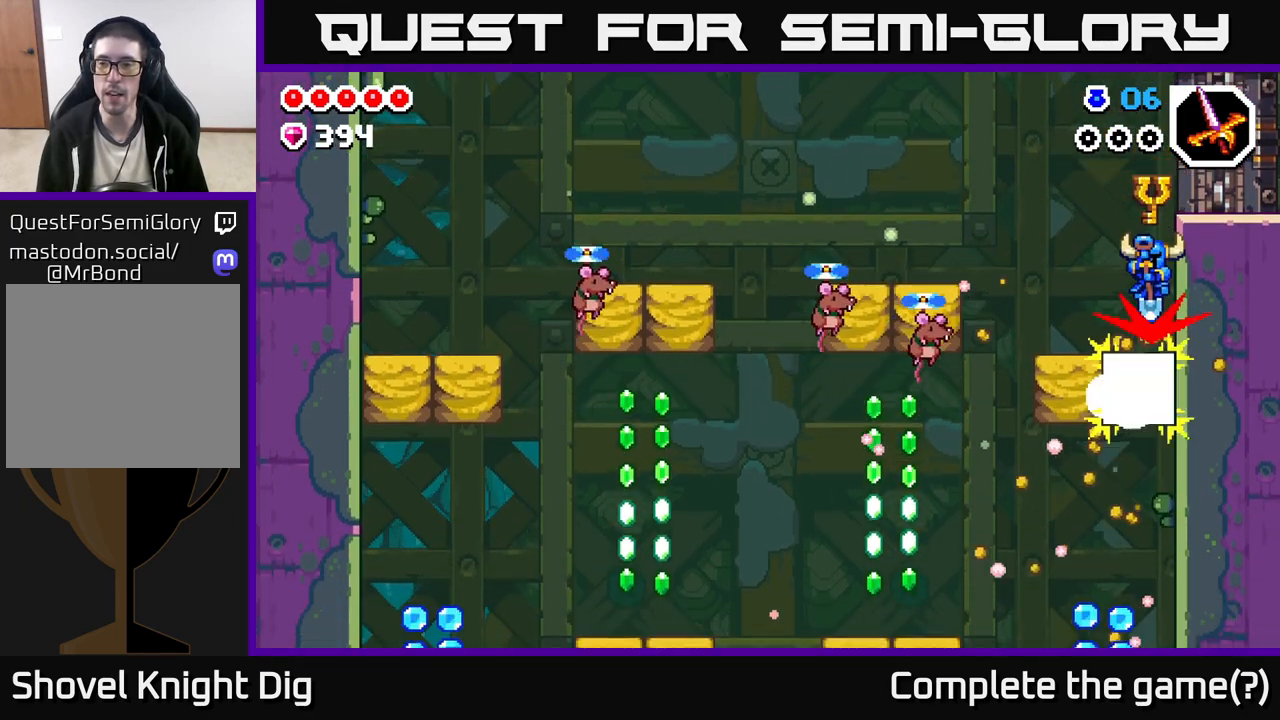
{"buttons": ["A"], "left_stick": "right", "right_stick": "center", "events": []}
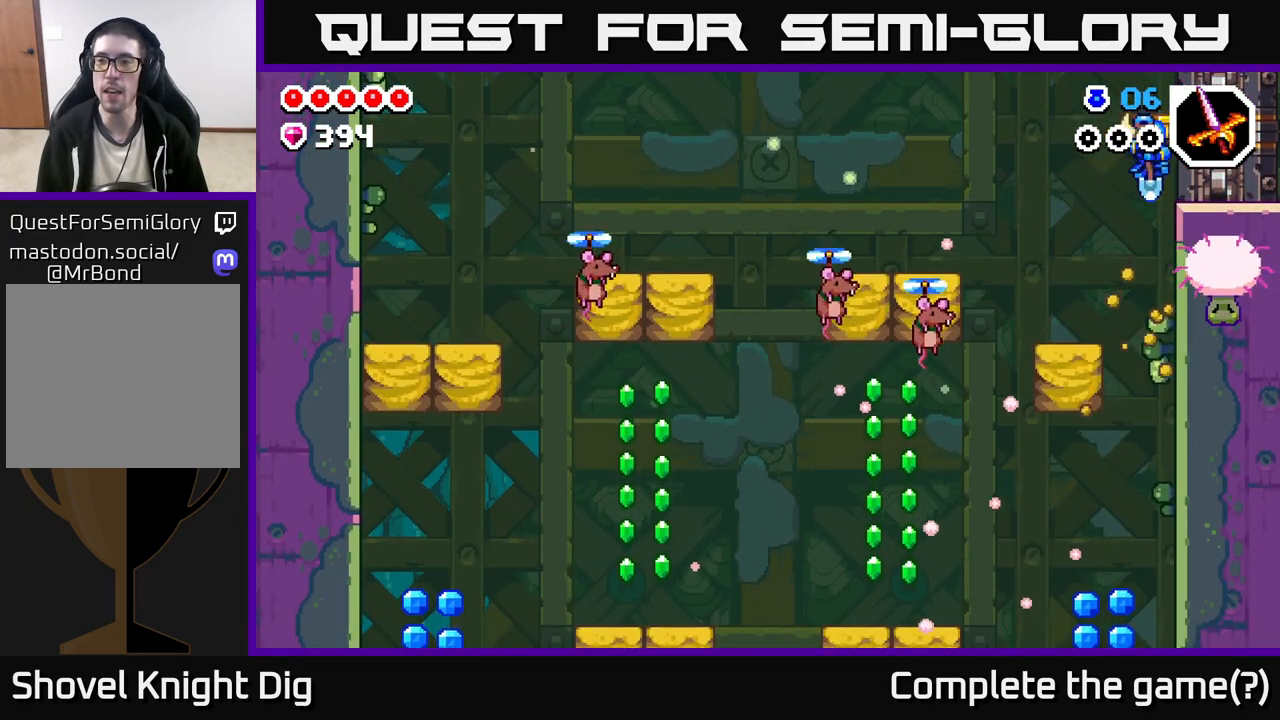
{"buttons": ["A"], "left_stick": "up-left", "right_stick": "center", "events": [[17, "A", "up"], [67, "A", "down"], [100, "left_stick", "left"], [367, "left_stick", "right"], [433, "left_stick", "up-left"]]}
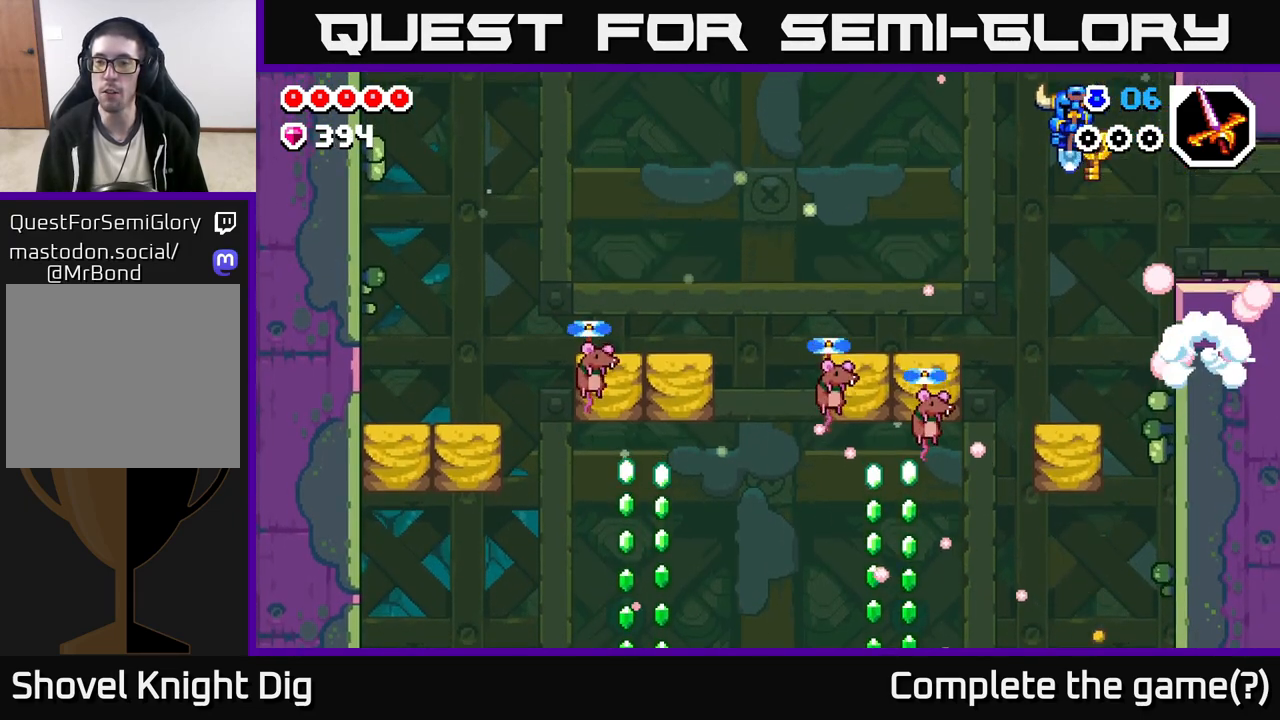
{"buttons": ["A"], "left_stick": "right", "right_stick": "center", "events": [[167, "left_stick", "right"], [283, "left_stick", "center"], [350, "left_stick", "right"]]}
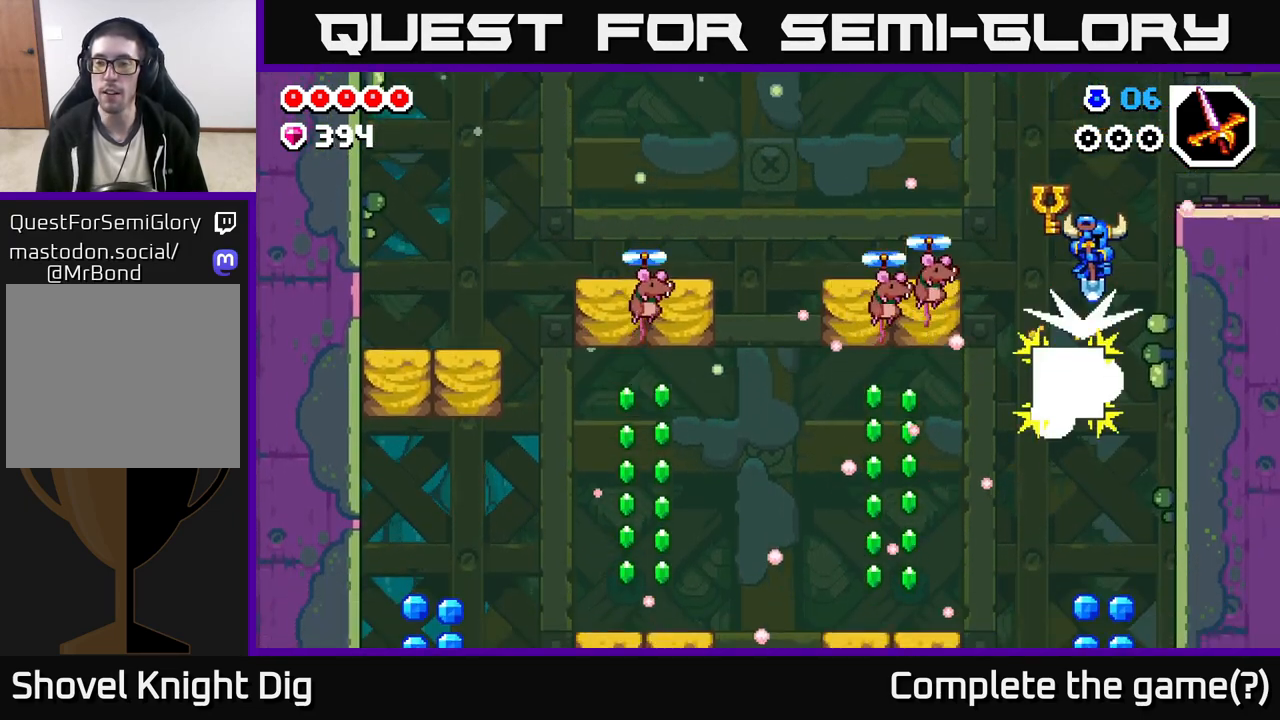
{"buttons": [], "left_stick": "right", "right_stick": "center", "events": [[317, "A", "up"]]}
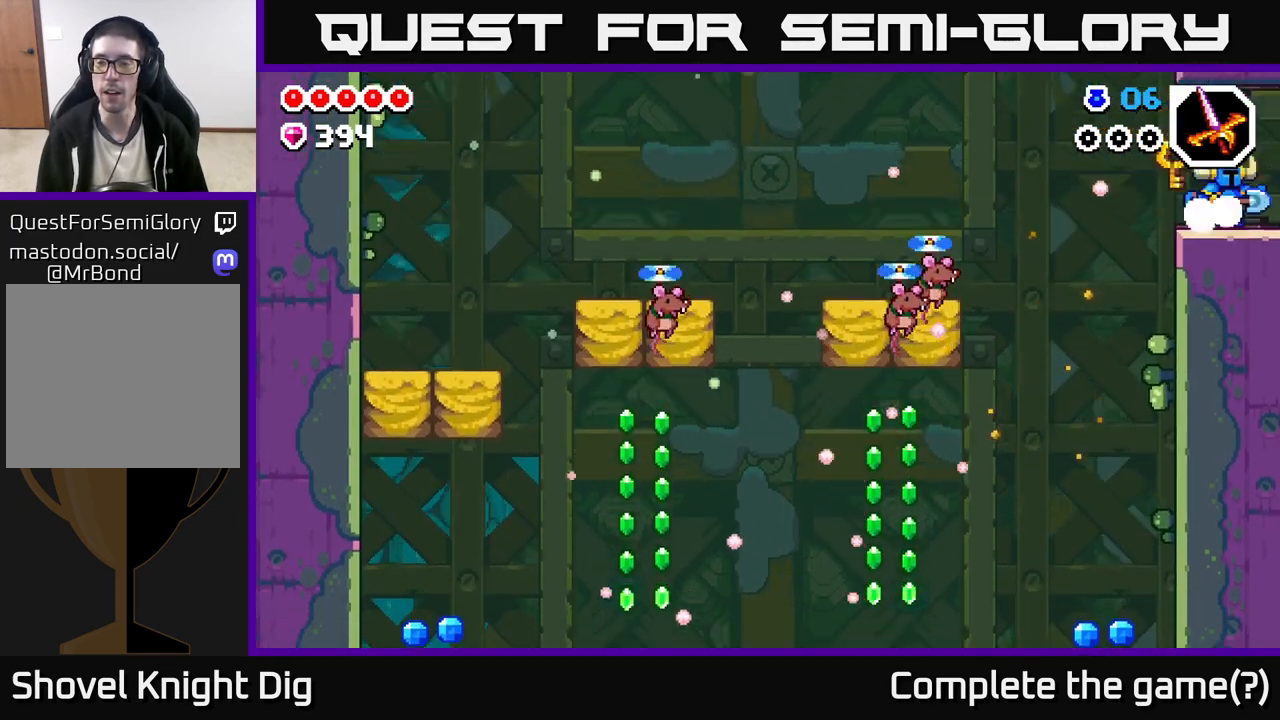
{"buttons": [], "left_stick": "center", "right_stick": "center", "events": [[417, "left_stick", "center"]]}
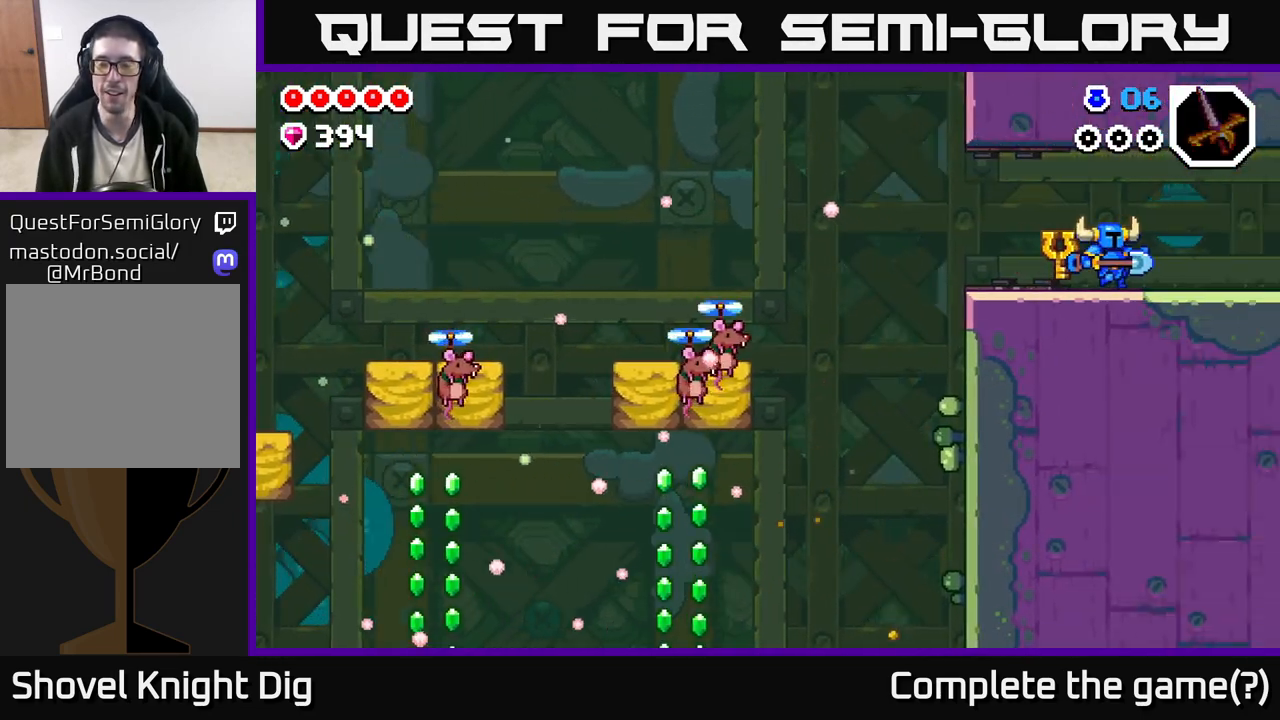
{"buttons": ["A"], "left_stick": "right", "right_stick": "center", "events": [[17, "left_stick", "right"], [450, "A", "down"]]}
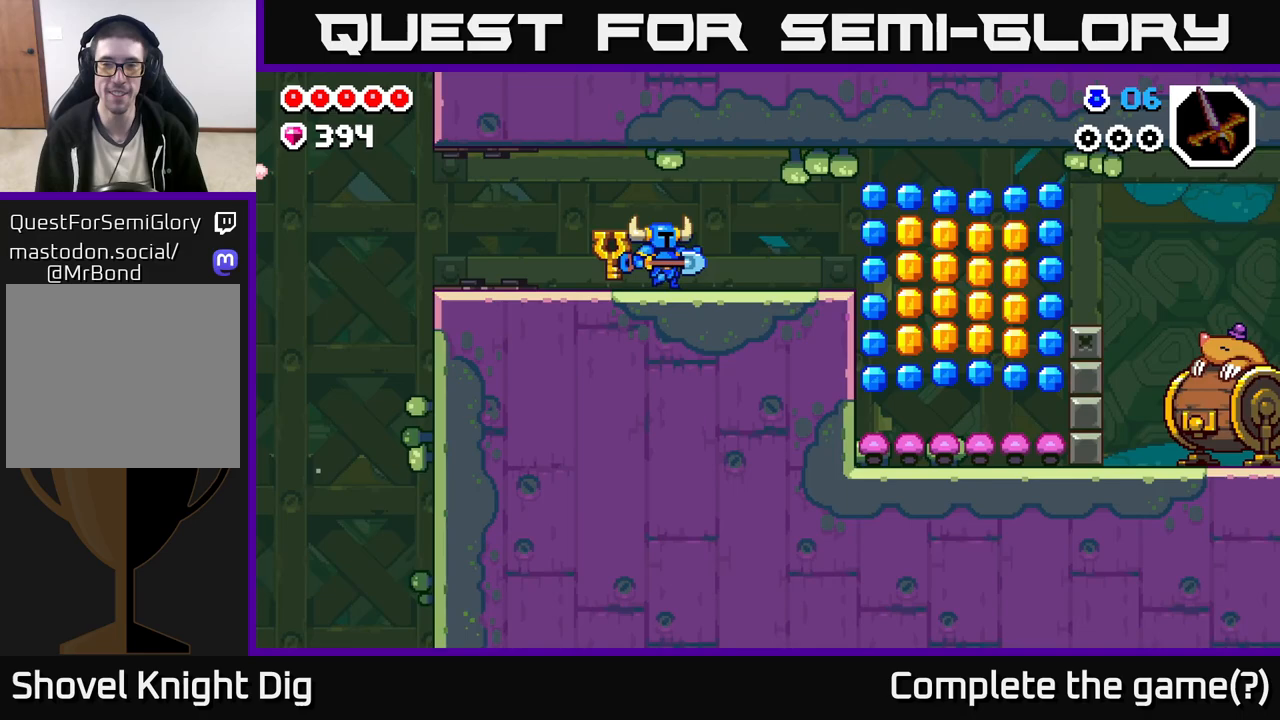
{"buttons": [], "left_stick": "right", "right_stick": "center", "events": [[83, "A", "up"]]}
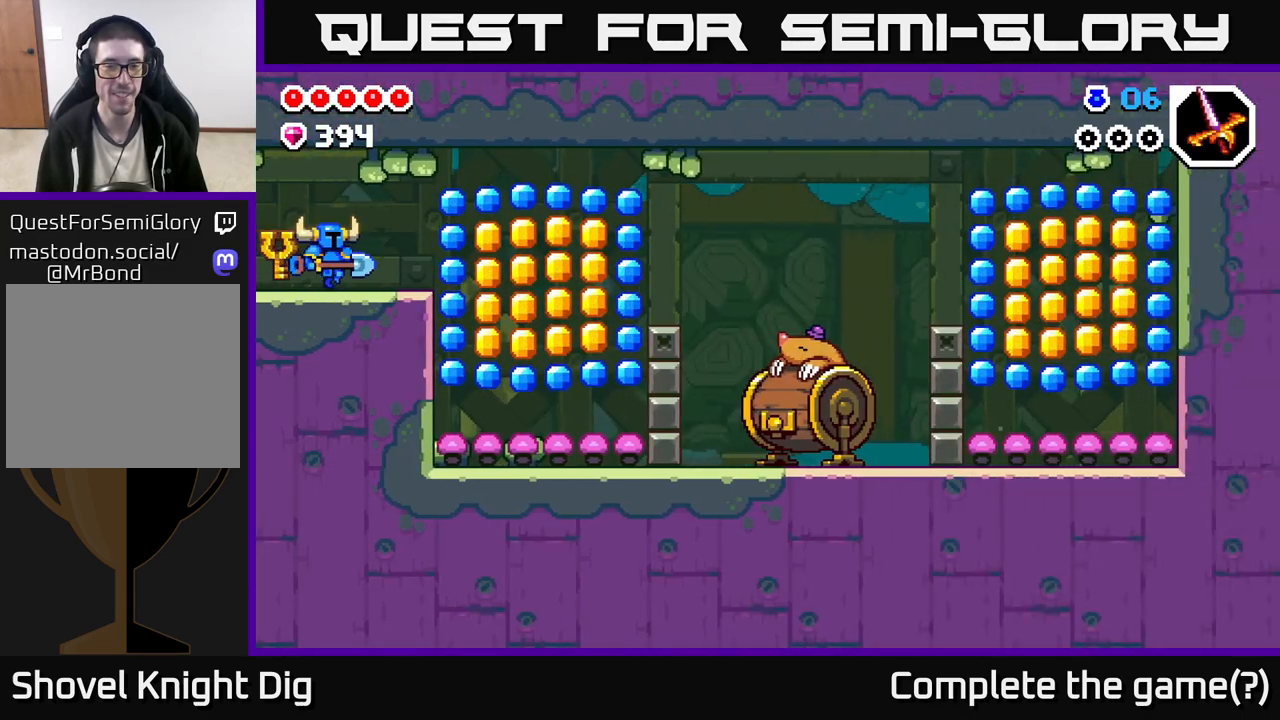
{"buttons": [], "left_stick": "right", "right_stick": "center", "events": [[383, "A", "down"], [433, "A", "up"]]}
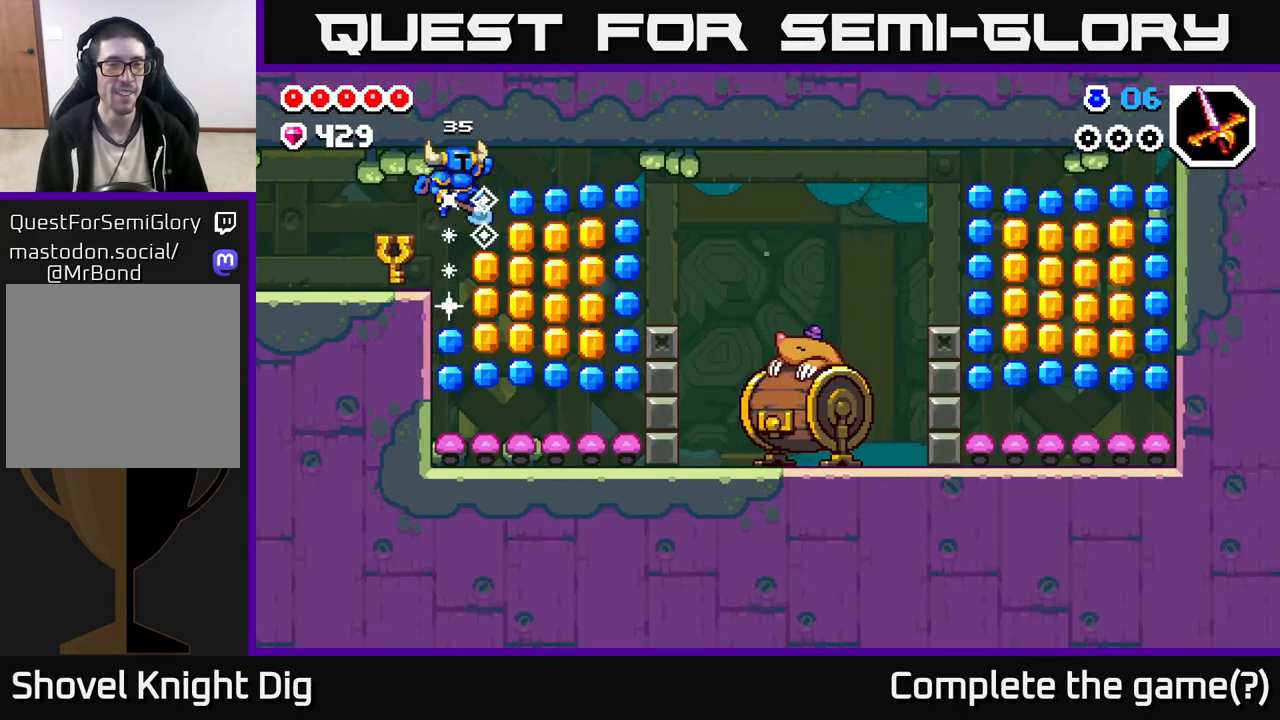
{"buttons": ["A"], "left_stick": "right", "right_stick": "center", "events": [[250, "left_stick", "left"], [433, "A", "down"], [483, "left_stick", "right"]]}
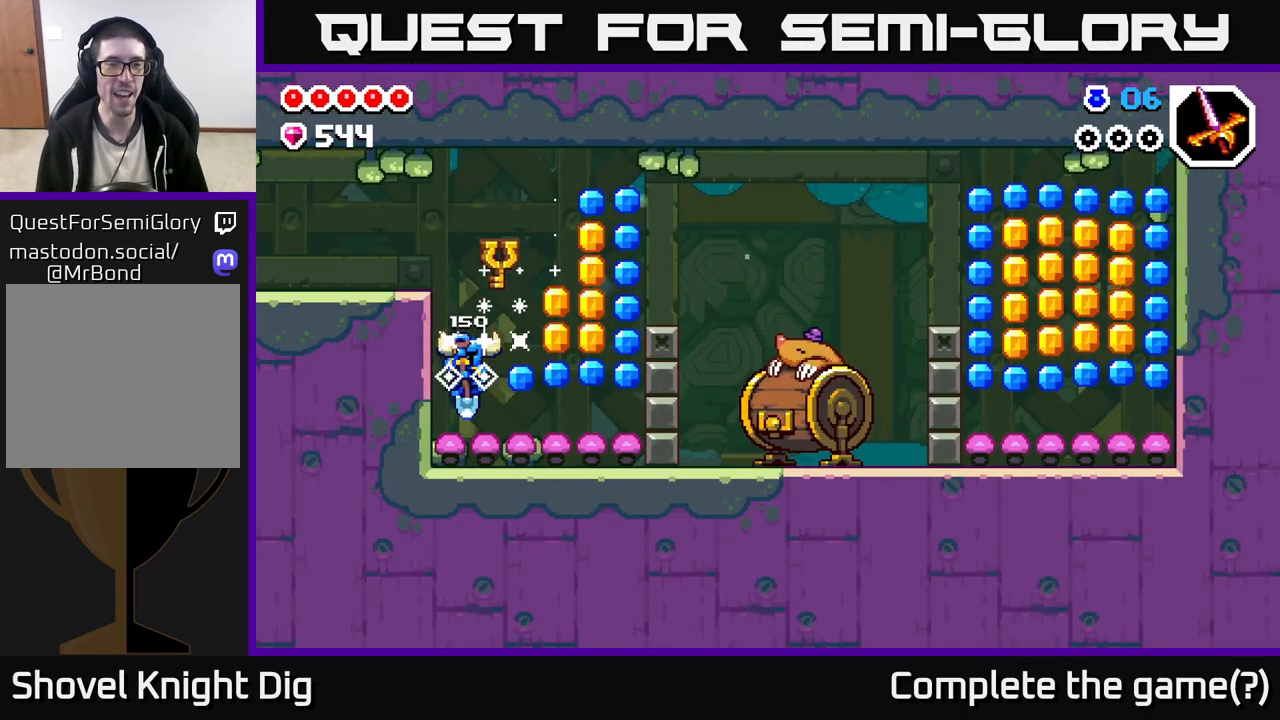
{"buttons": [], "left_stick": "right", "right_stick": "center", "events": [[317, "A", "up"]]}
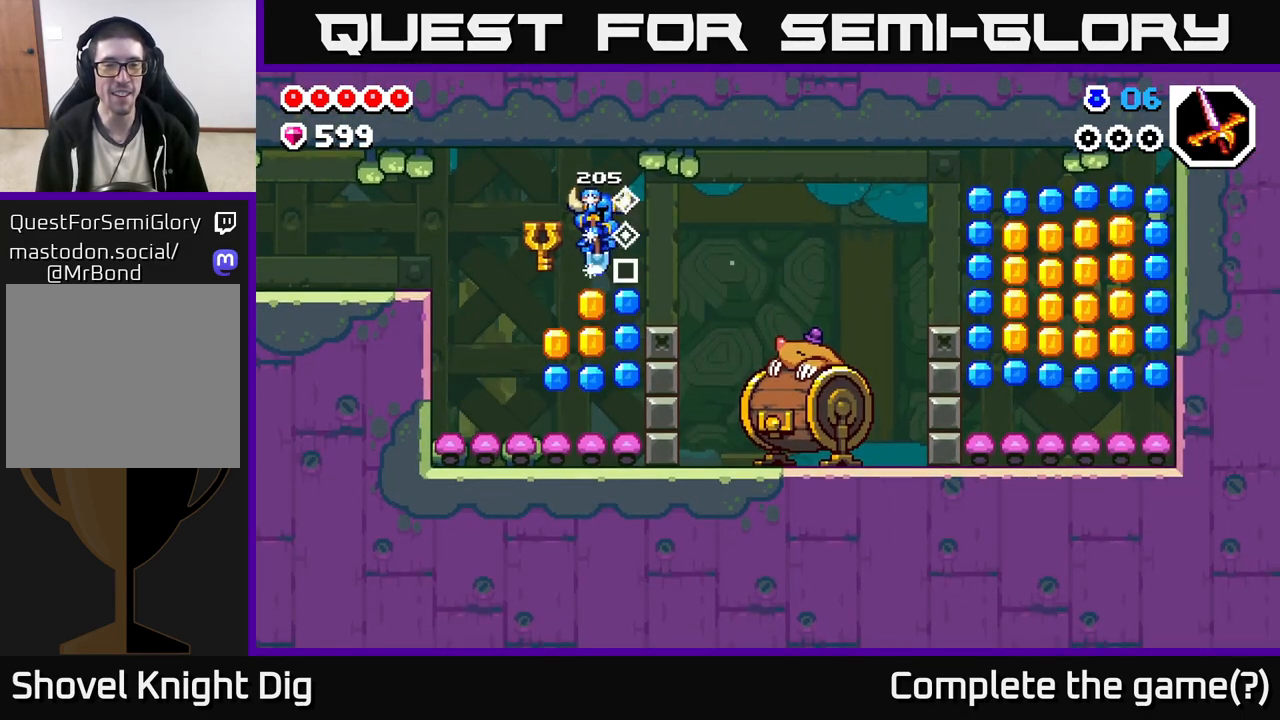
{"buttons": ["A"], "left_stick": "right", "right_stick": "center", "events": [[50, "left_stick", "center"], [100, "left_stick", "left"], [250, "left_stick", "center"], [317, "left_stick", "right"], [400, "A", "down"]]}
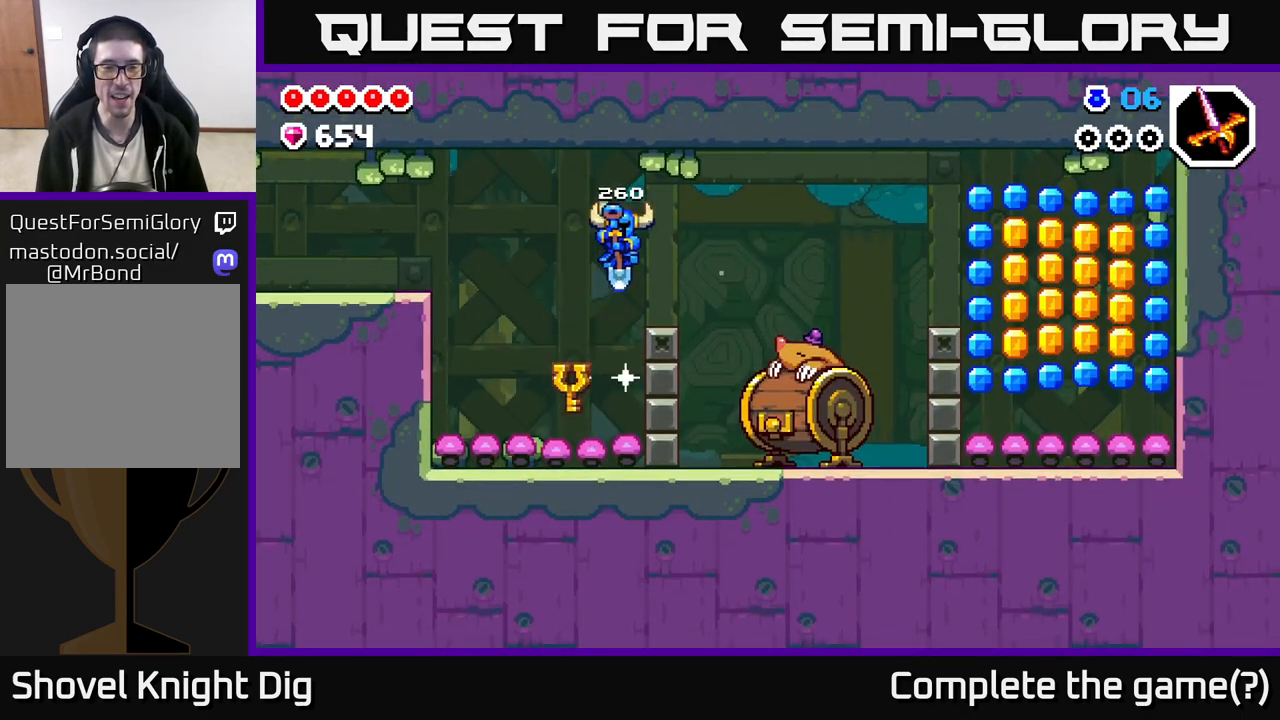
{"buttons": [], "left_stick": "right", "right_stick": "center", "events": [[117, "A", "up"], [167, "left_stick", "left"], [300, "left_stick", "right"]]}
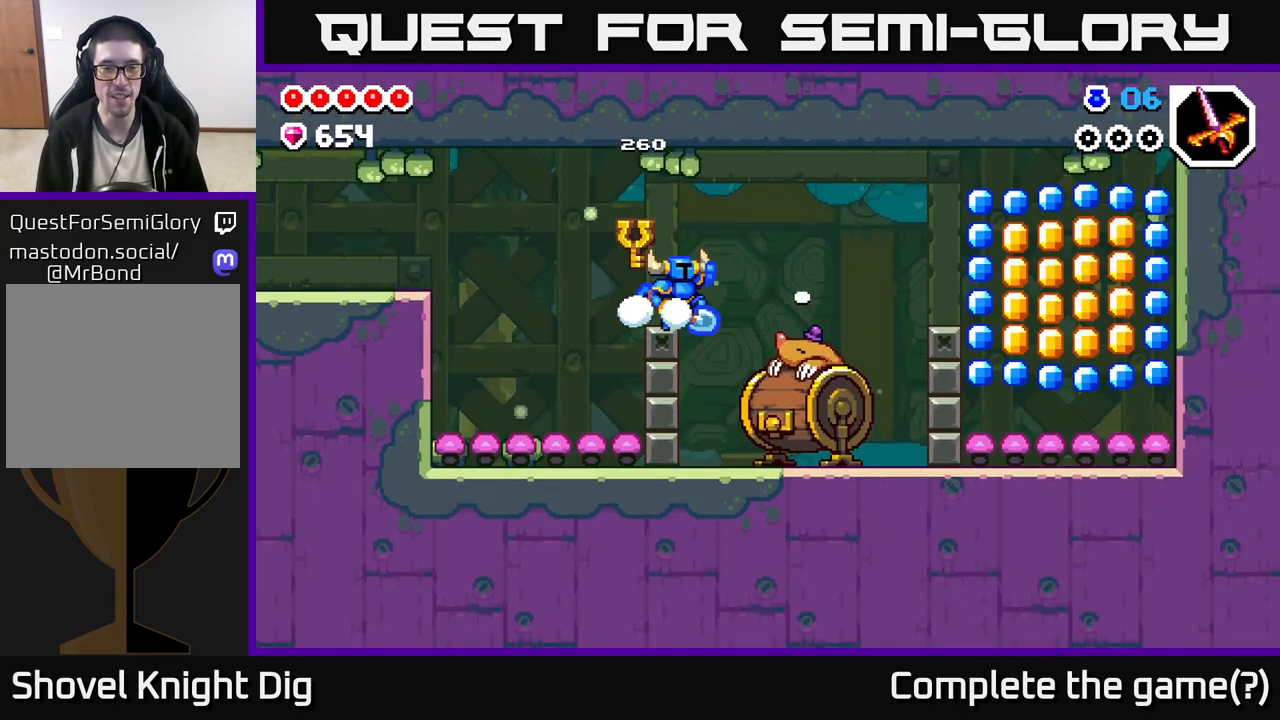
{"buttons": [], "left_stick": "right", "right_stick": "center", "events": [[17, "A", "down"], [133, "A", "up"]]}
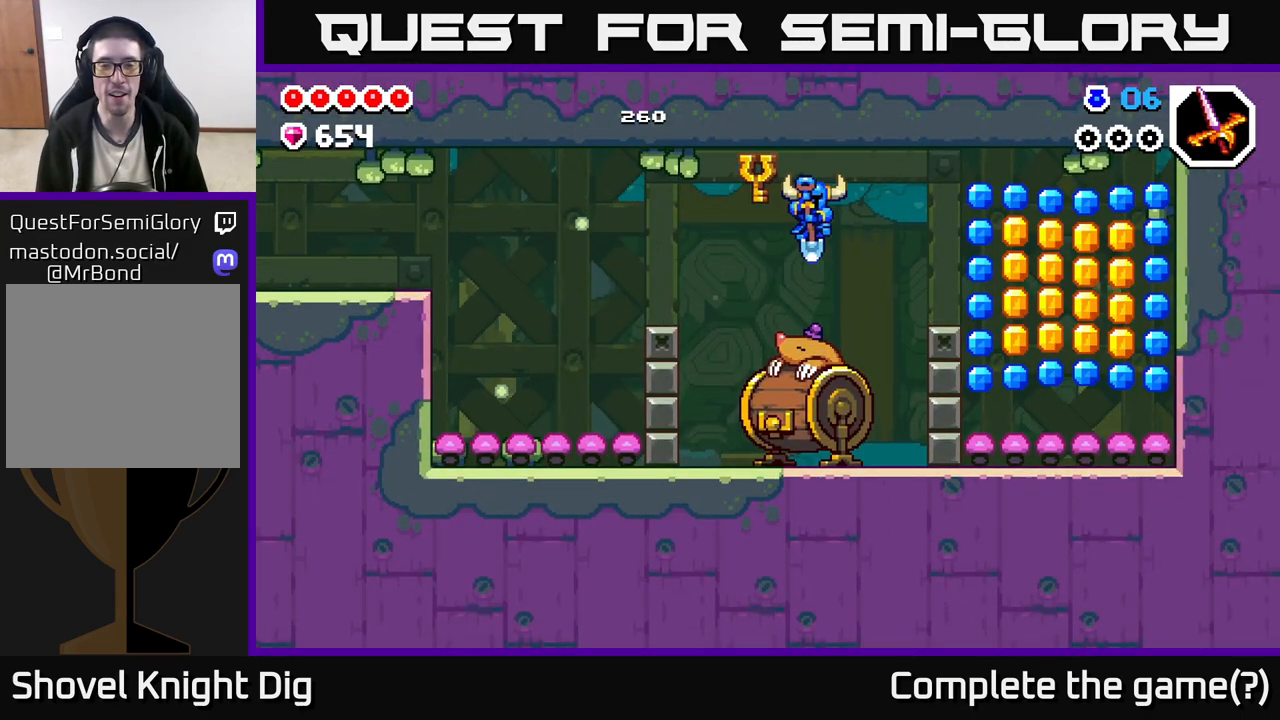
{"buttons": ["A"], "left_stick": "right", "right_stick": "center", "events": [[417, "A", "down"]]}
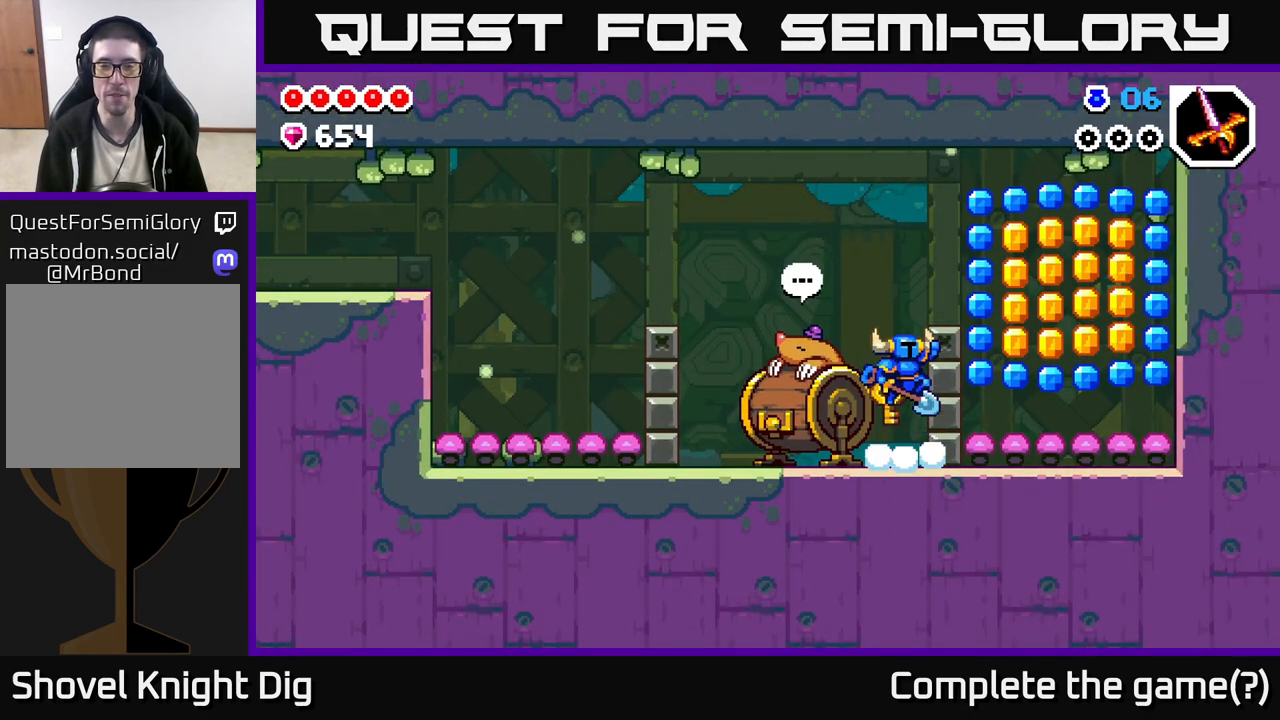
{"buttons": ["A"], "left_stick": "right", "right_stick": "center", "events": [[233, "A", "up"], [267, "left_stick", "center"], [400, "left_stick", "right"], [467, "A", "down"]]}
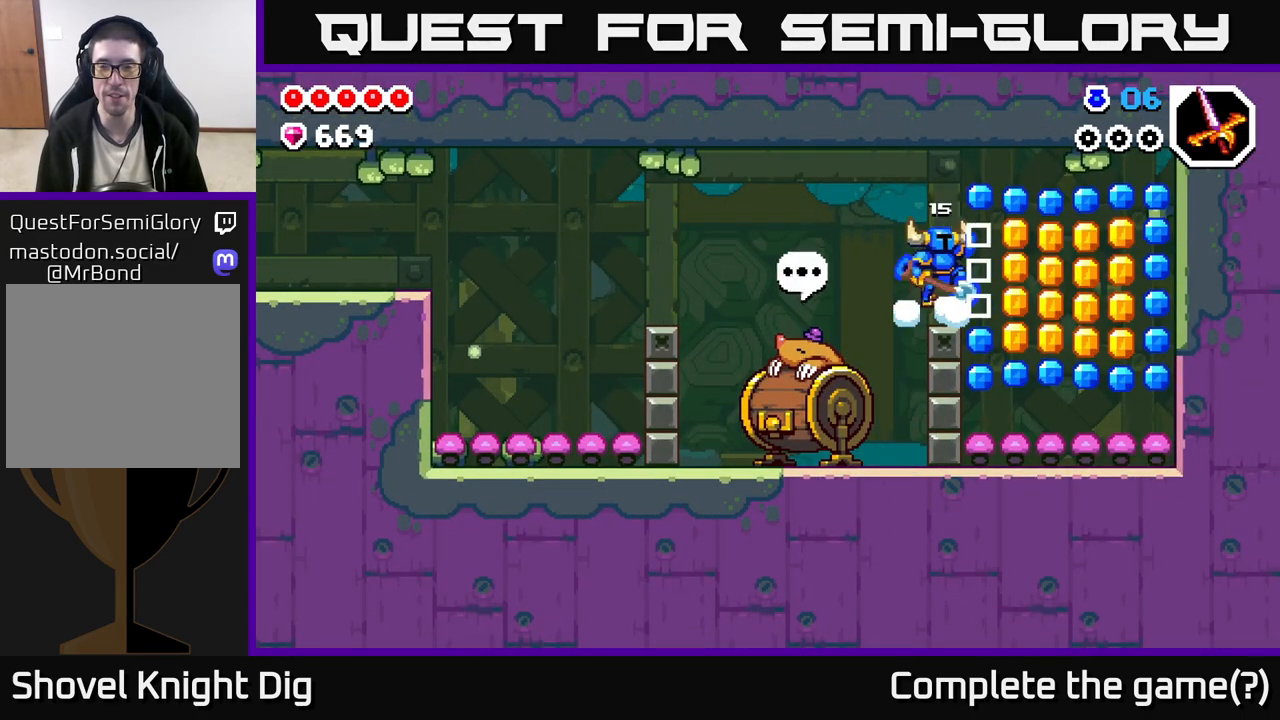
{"buttons": [], "left_stick": "center", "right_stick": "center", "events": [[233, "A", "up"], [333, "left_stick", "center"]]}
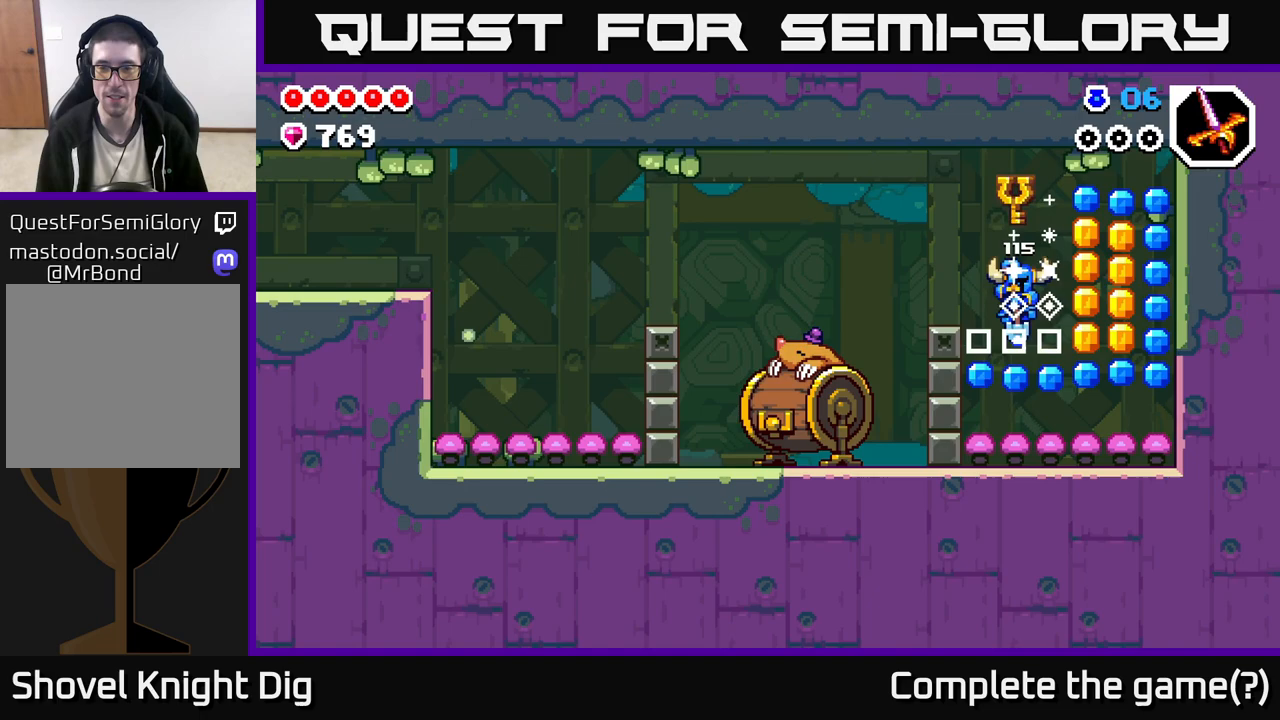
{"buttons": ["A"], "left_stick": "right", "right_stick": "center", "events": [[133, "left_stick", "right"], [167, "A", "down"]]}
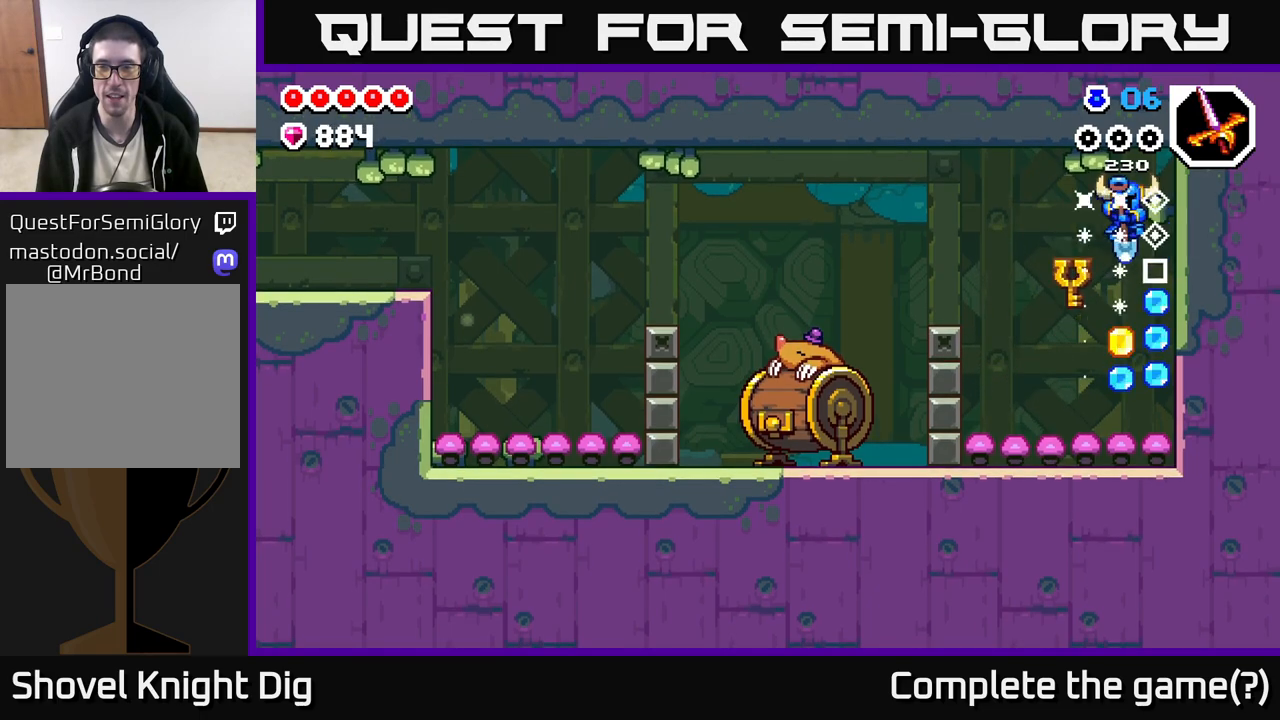
{"buttons": ["A"], "left_stick": "left", "right_stick": "center", "events": [[350, "left_stick", "left"]]}
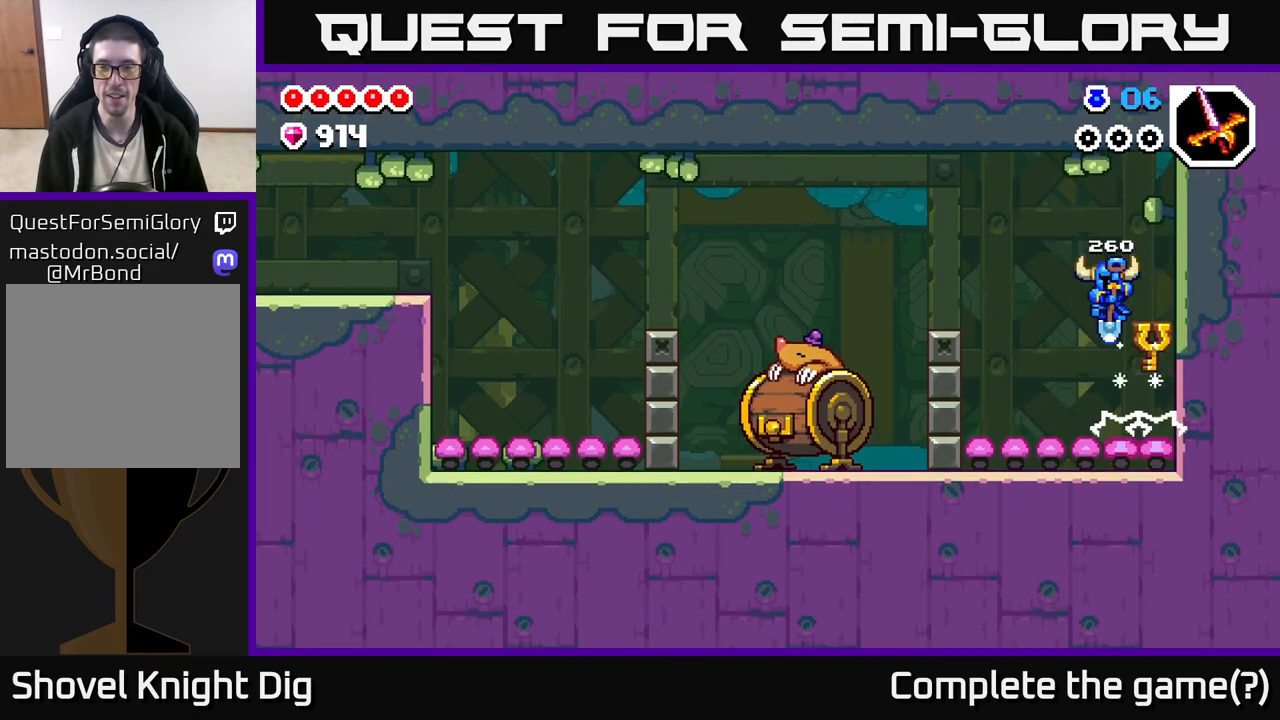
{"buttons": ["A"], "left_stick": "left", "right_stick": "center", "events": []}
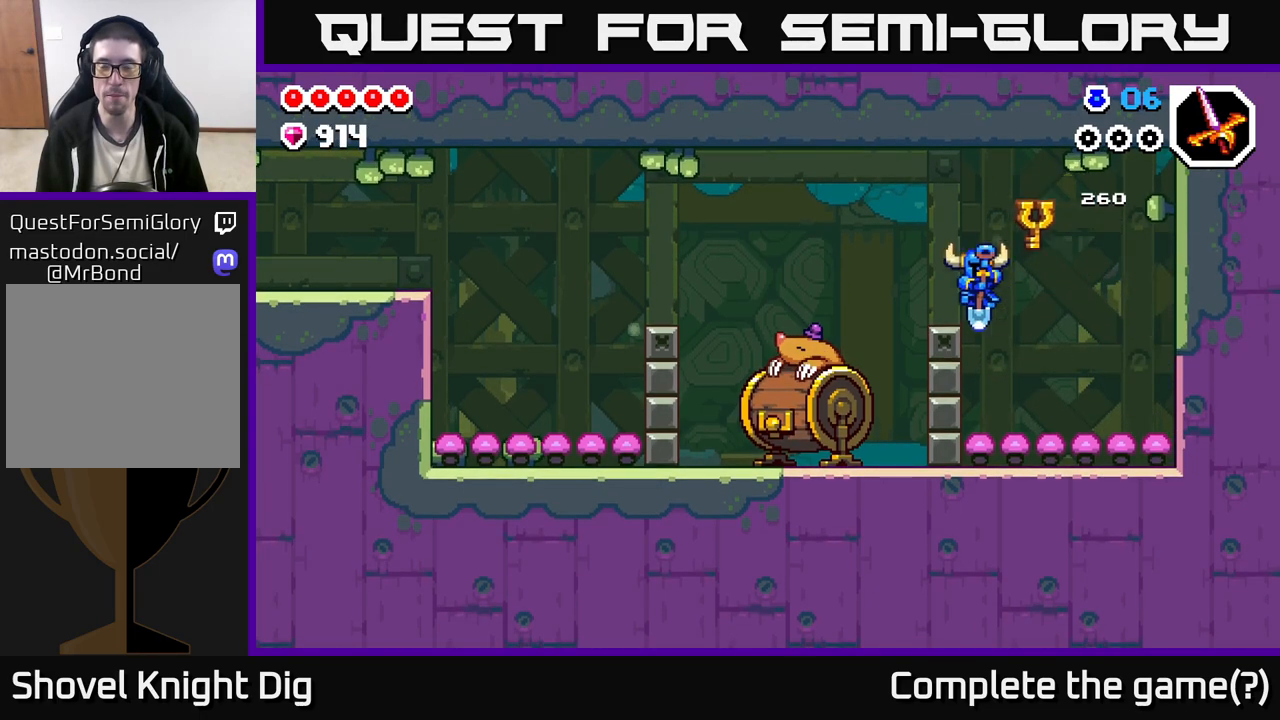
{"buttons": ["A"], "left_stick": "left", "right_stick": "center", "events": [[17, "A", "up"], [283, "A", "down"]]}
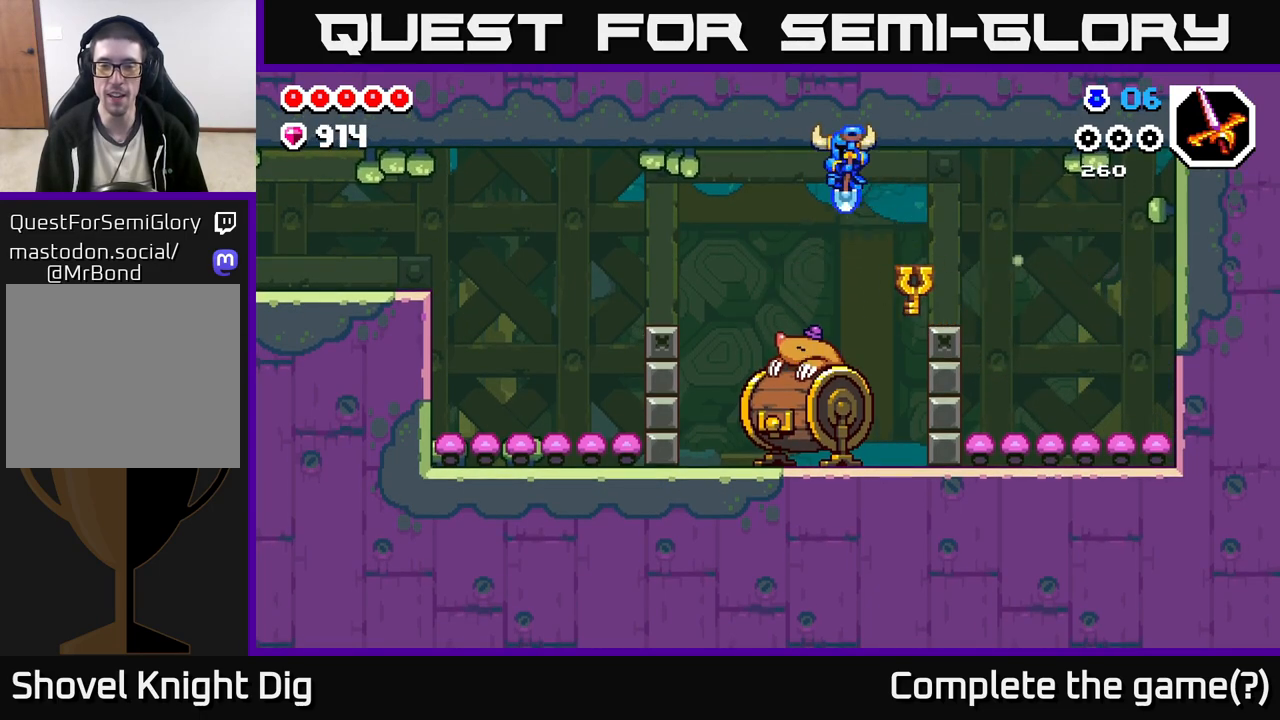
{"buttons": [], "left_stick": "left", "right_stick": "center", "events": [[400, "A", "up"]]}